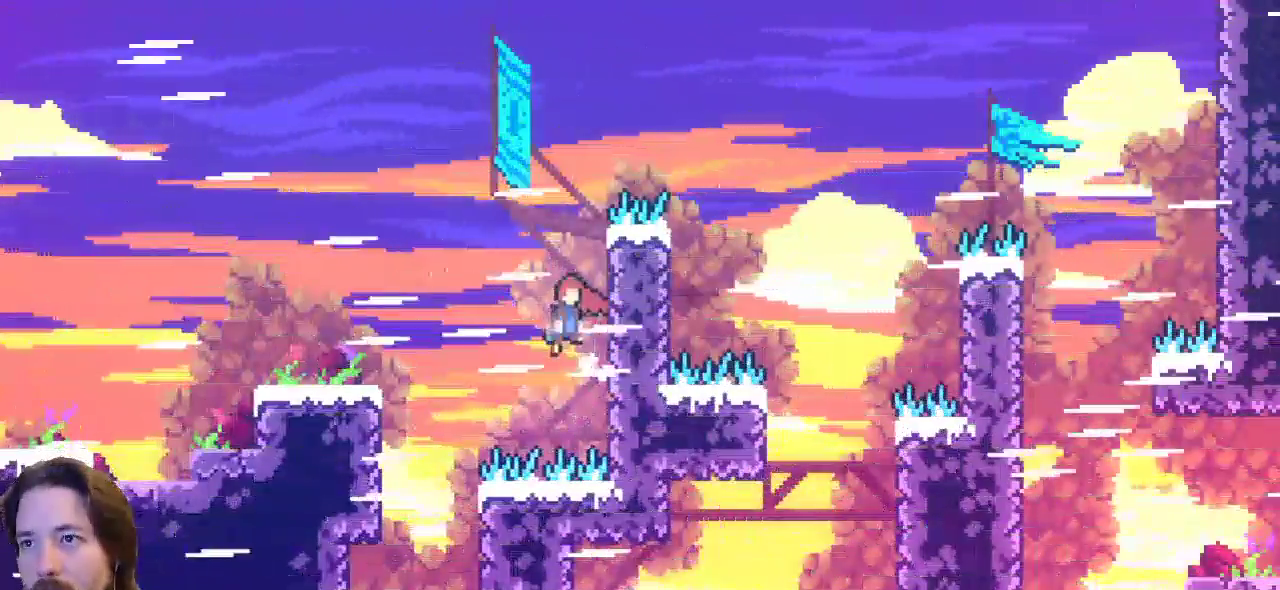
Gameplay with keyboard; each line is a JSON object with the keys held at the frame after it. "events" lists presses ("down") and releases ("up") of "a", "c", "d", "down", "left", "right", "s", "up", "x" and "z" between this image and that frame as [ms after this image, input, new state], when the widget could be followed in between. No other keys are recorded. Mouse input is not recorded.
{"keys": [], "events": [[333, "z", "up"]]}
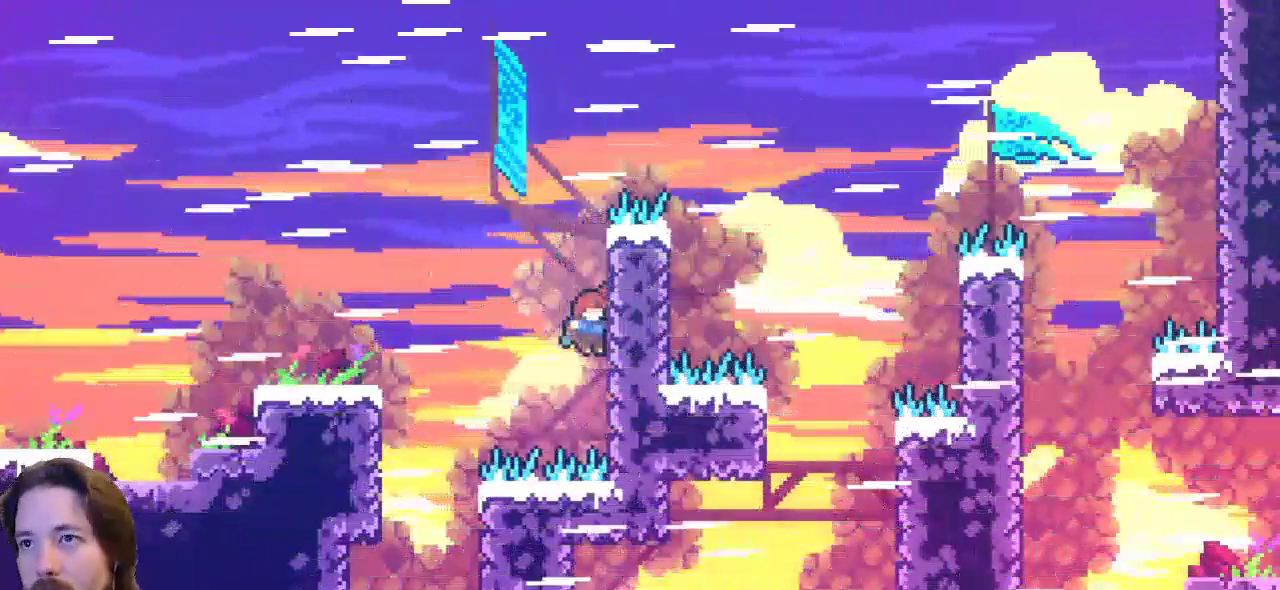
{"keys": [], "events": [[100, "z", "down"], [383, "z", "up"]]}
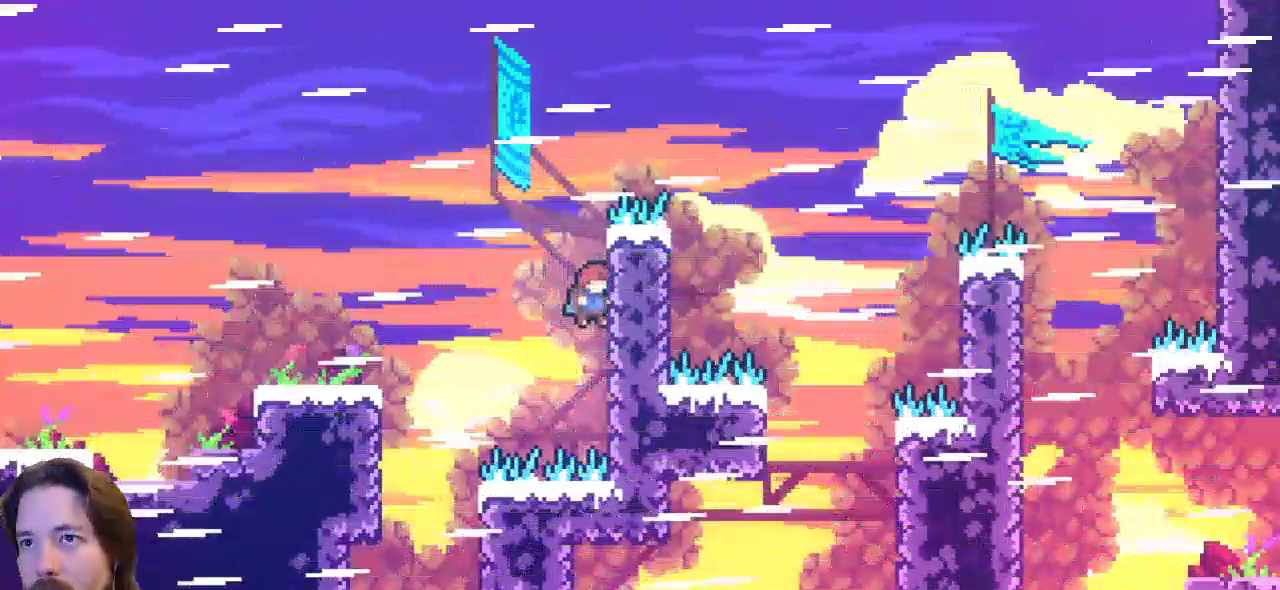
{"keys": ["z"], "events": [[67, "z", "down"], [400, "z", "up"], [483, "z", "down"]]}
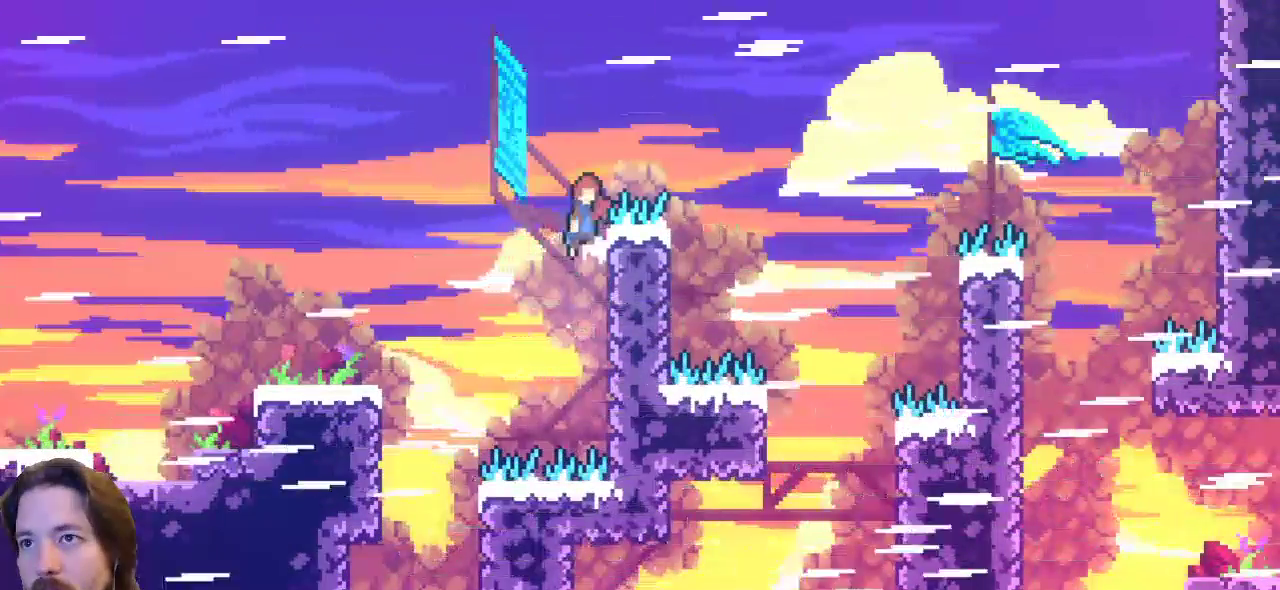
{"keys": ["right", "z"], "events": [[200, "right", "down"]]}
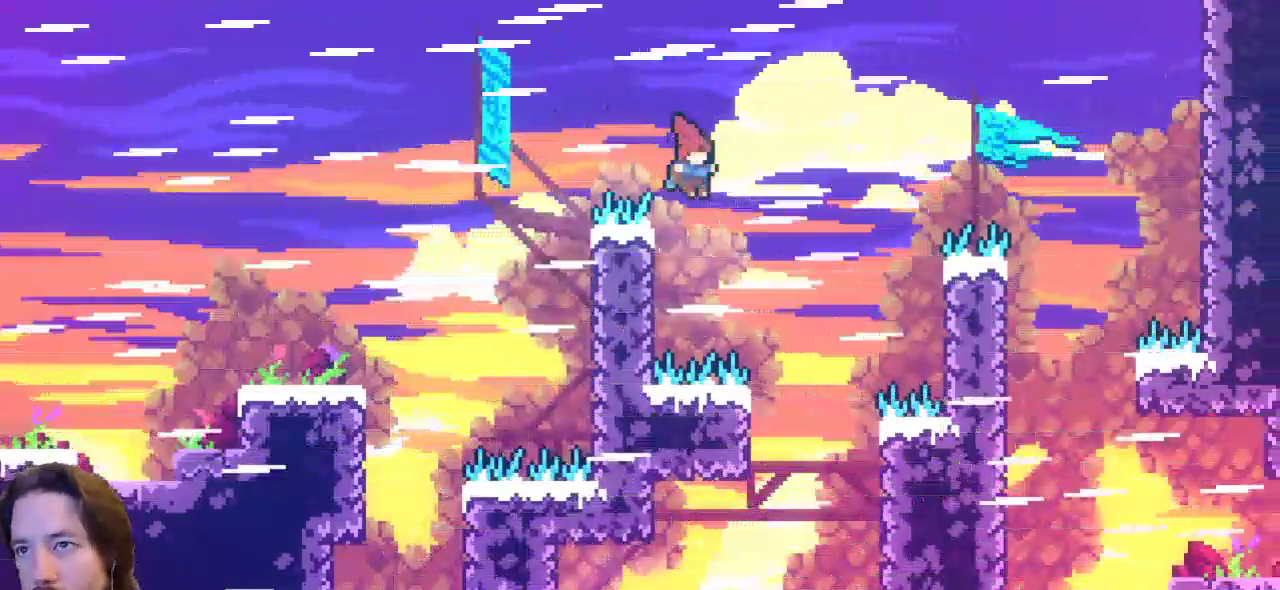
{"keys": ["right"], "events": [[150, "z", "up"], [183, "right", "up"], [283, "left", "down"], [367, "left", "up"], [433, "right", "down"]]}
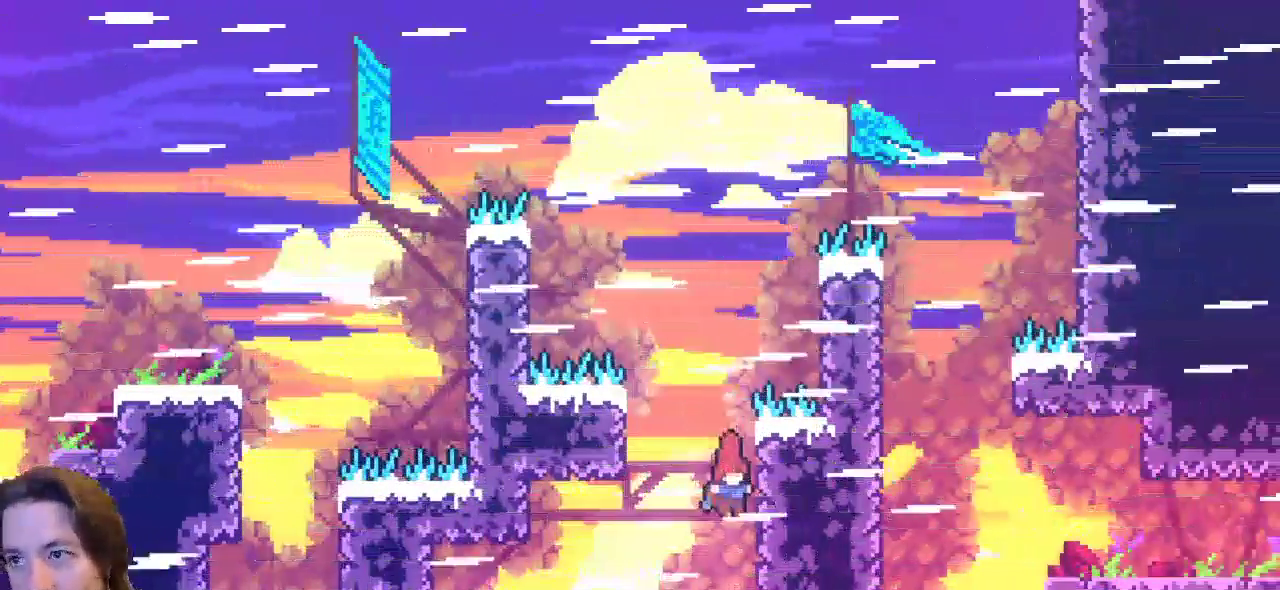
{"keys": ["right"], "events": [[267, "z", "down"], [467, "z", "up"]]}
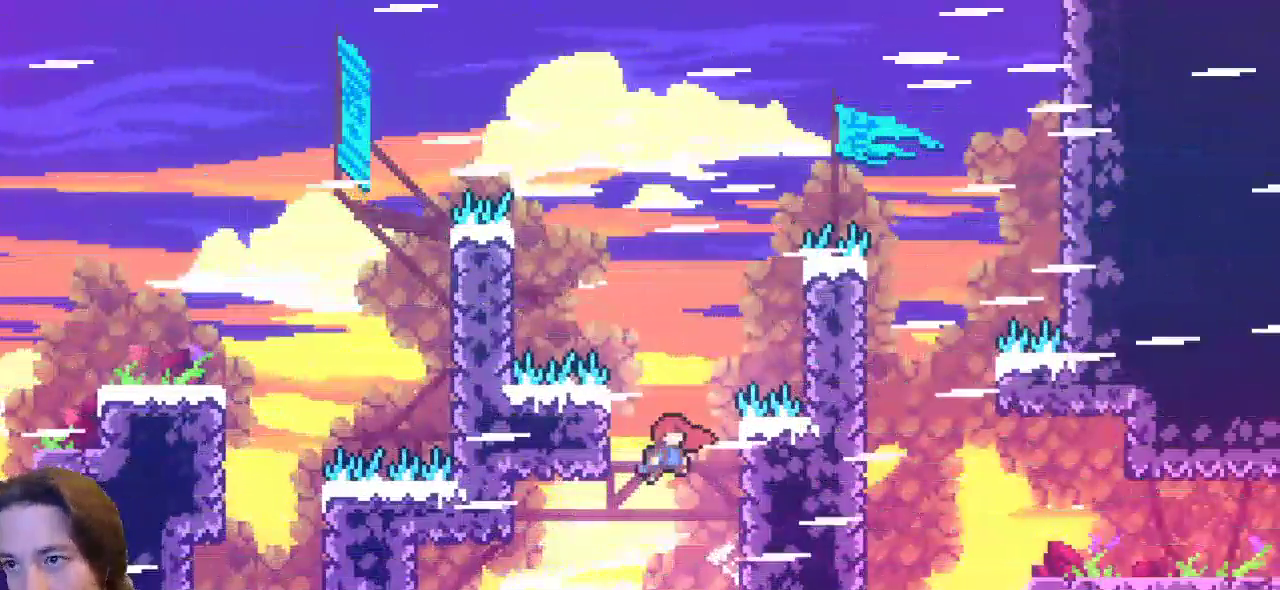
{"keys": ["z"], "events": [[50, "right", "up"], [467, "z", "down"]]}
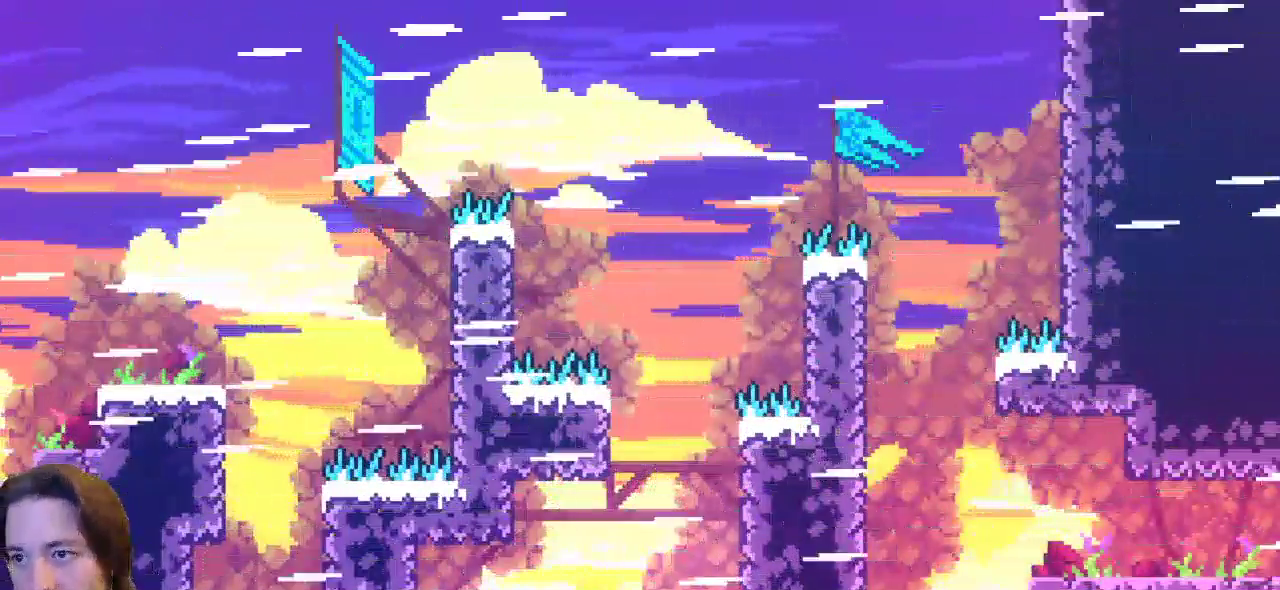
{"keys": [], "events": [[300, "z", "up"]]}
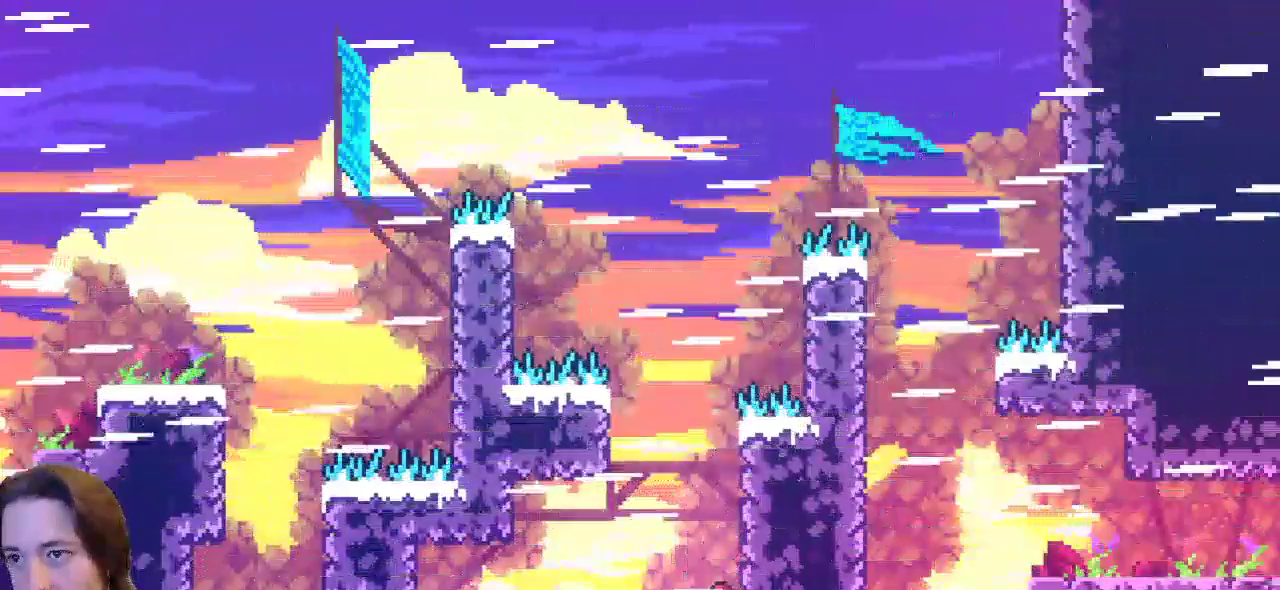
{"keys": [], "events": [[50, "z", "down"], [267, "z", "up"]]}
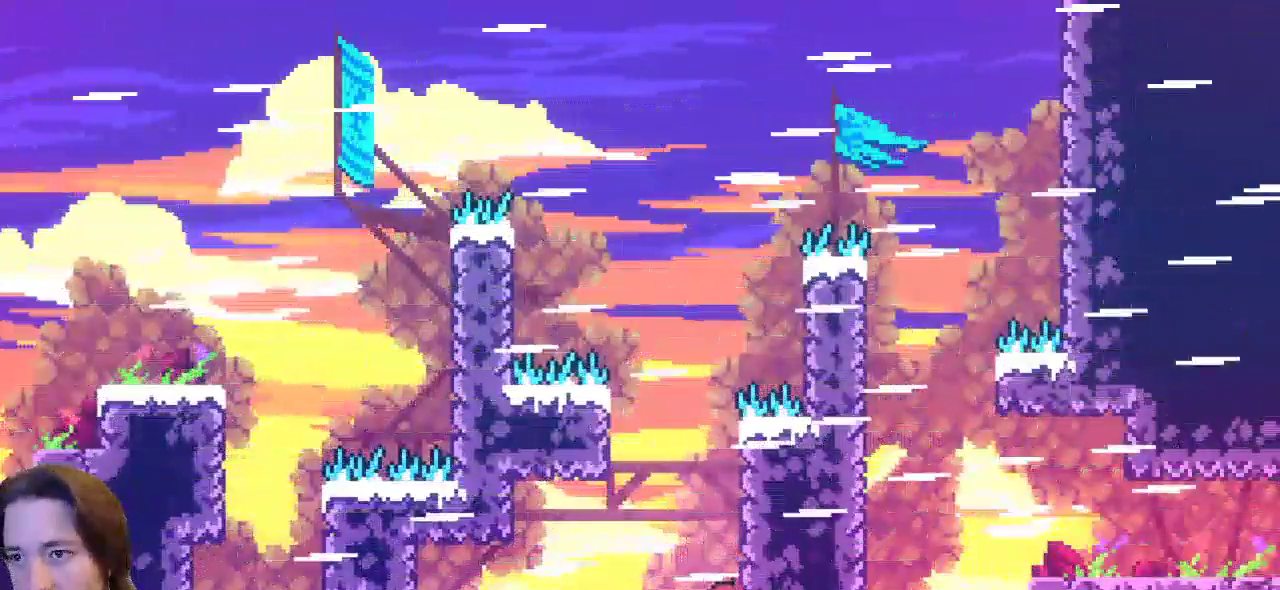
{"keys": ["left"], "events": [[50, "z", "down"], [133, "left", "down"], [267, "z", "up"]]}
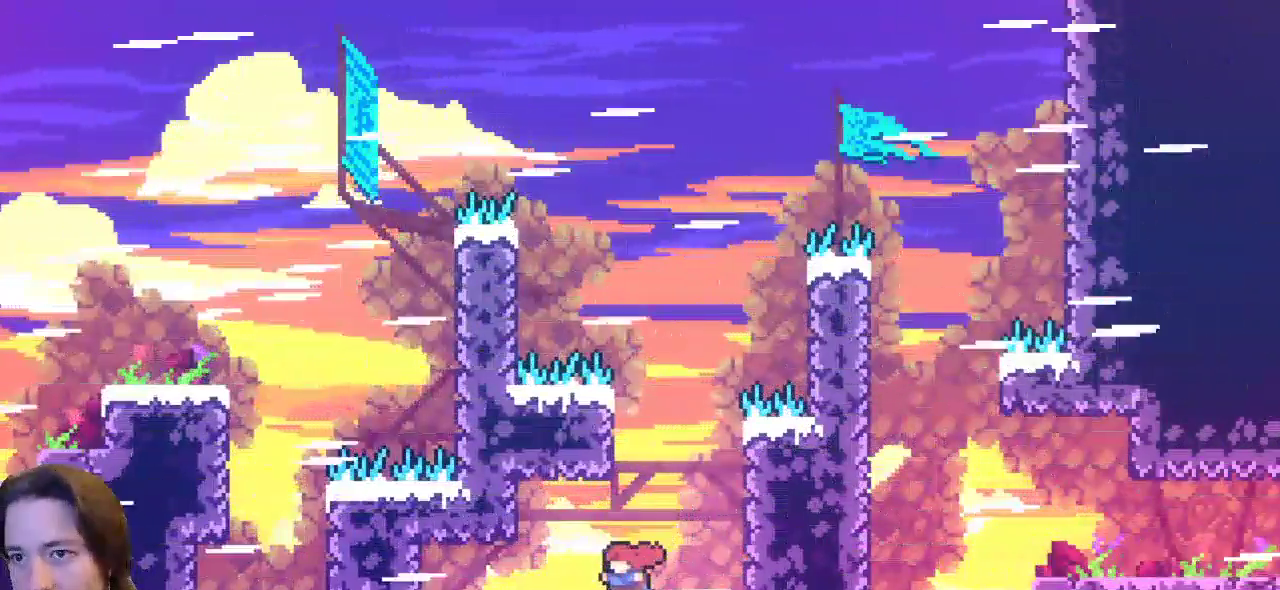
{"keys": ["right", "up"], "events": [[150, "c", "down"], [350, "c", "up"], [350, "right", "down"], [417, "up", "down"], [433, "left", "up"]]}
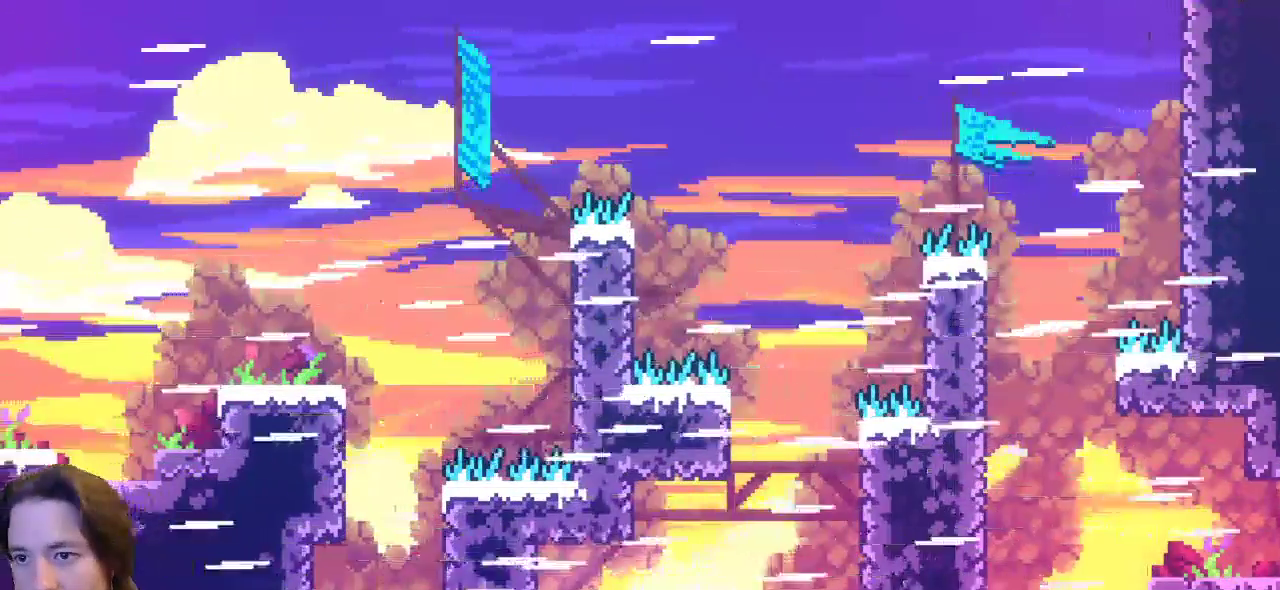
{"keys": ["right", "up", "z"], "events": [[167, "z", "down"]]}
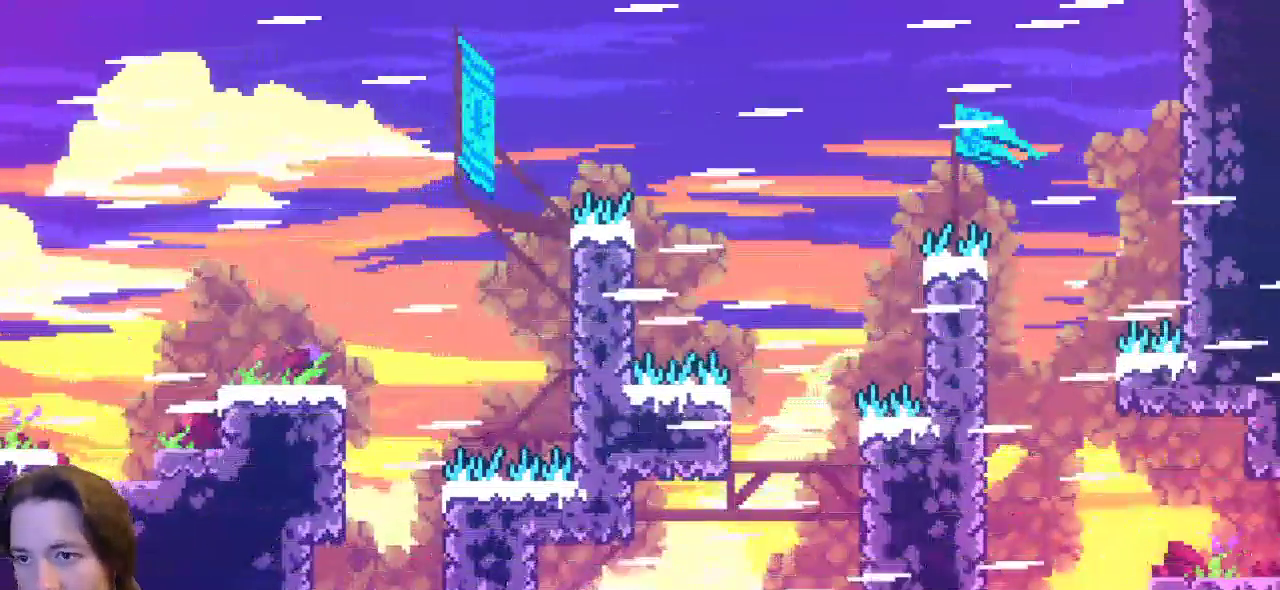
{"keys": [], "events": [[50, "up", "up"], [50, "z", "up"], [150, "right", "up"]]}
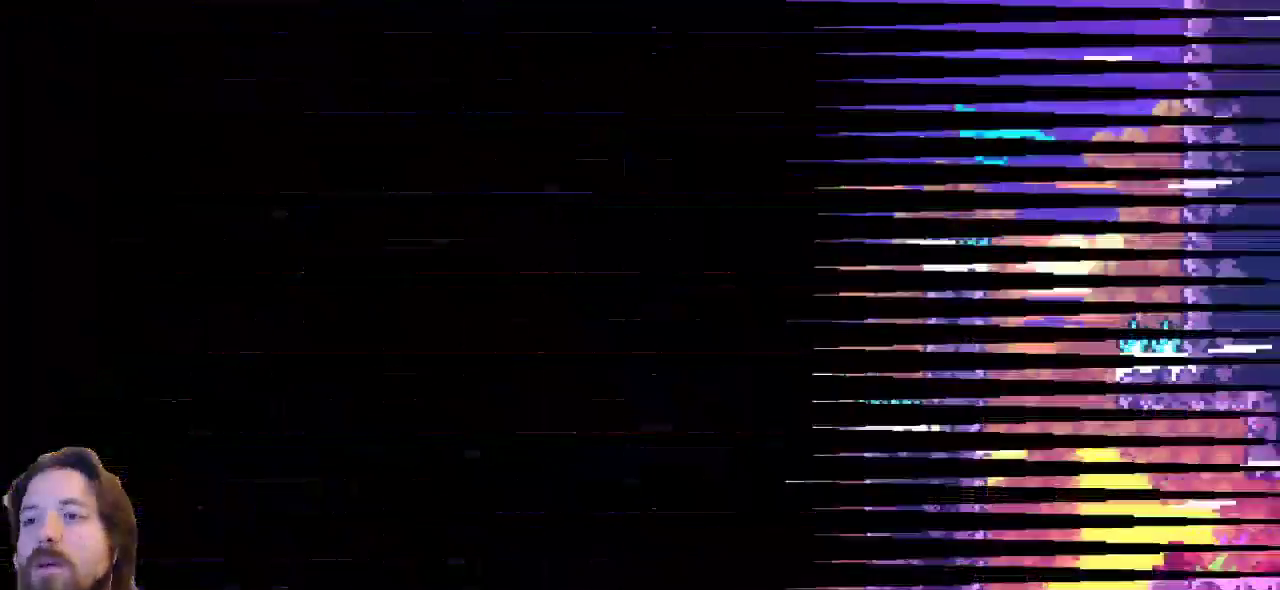
{"keys": [], "events": []}
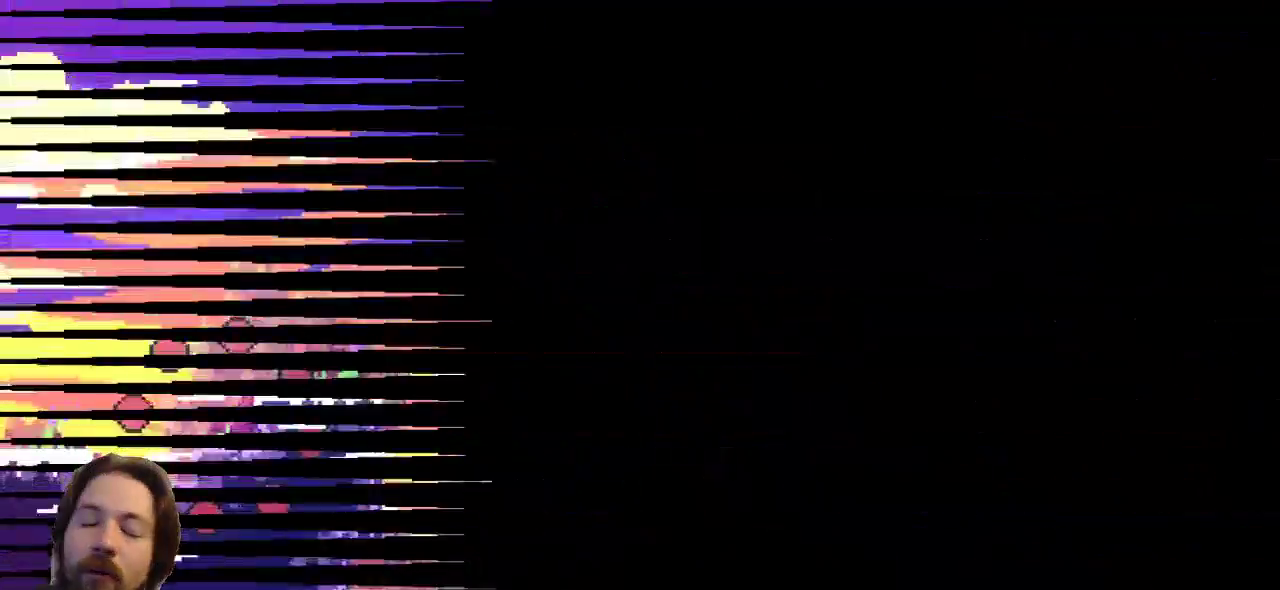
{"keys": ["right"], "events": [[117, "right", "down"]]}
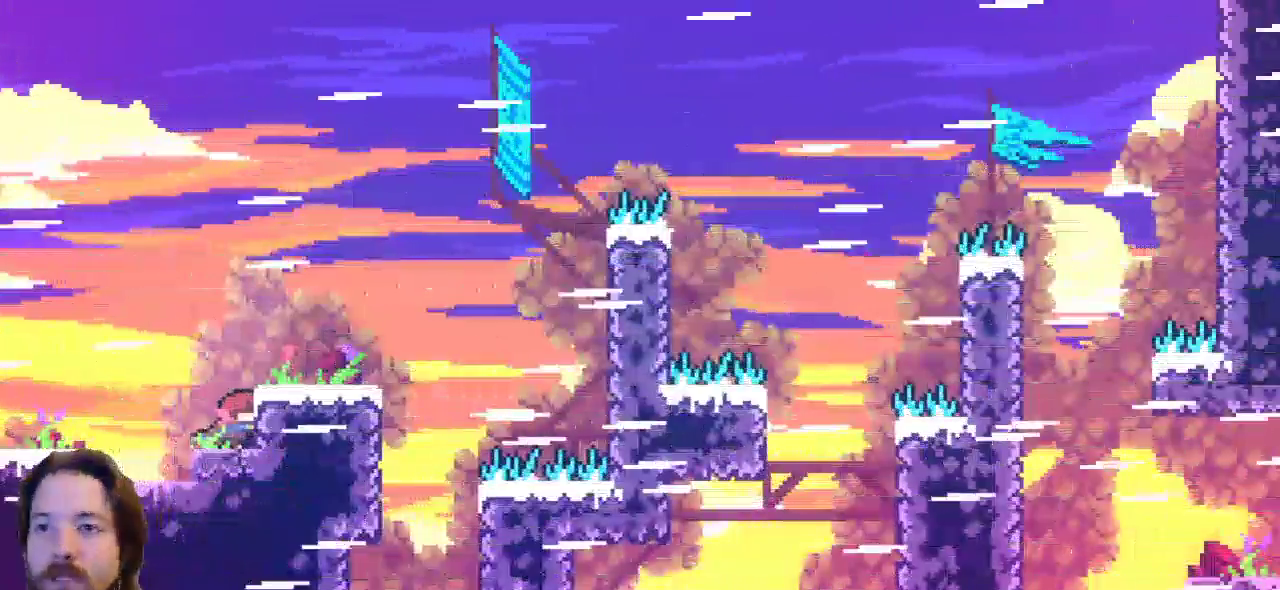
{"keys": ["right"], "events": [[250, "z", "down"], [333, "z", "up"]]}
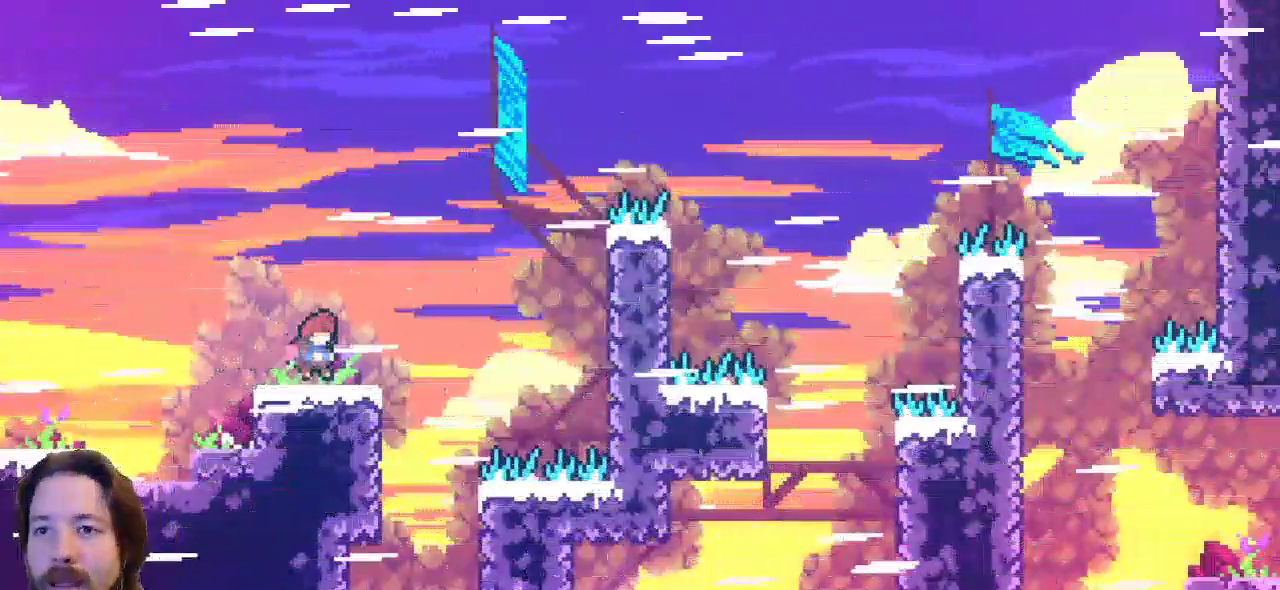
{"keys": ["right", "z"], "events": [[200, "z", "down"]]}
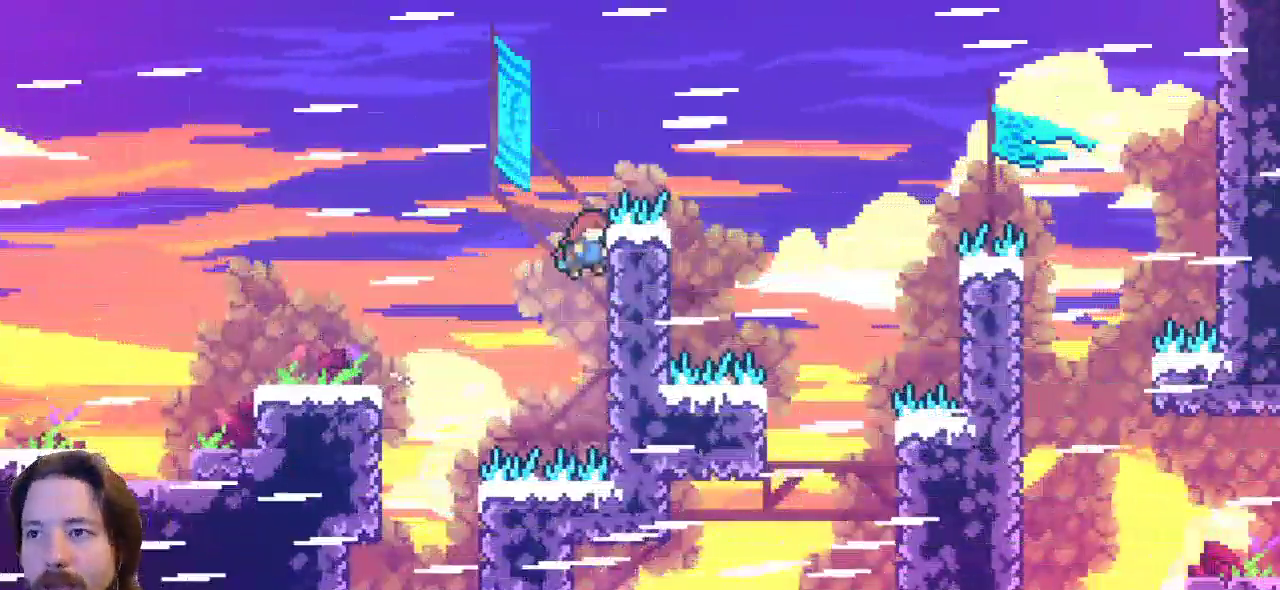
{"keys": ["right"], "events": [[33, "z", "up"], [267, "z", "down"], [400, "z", "up"]]}
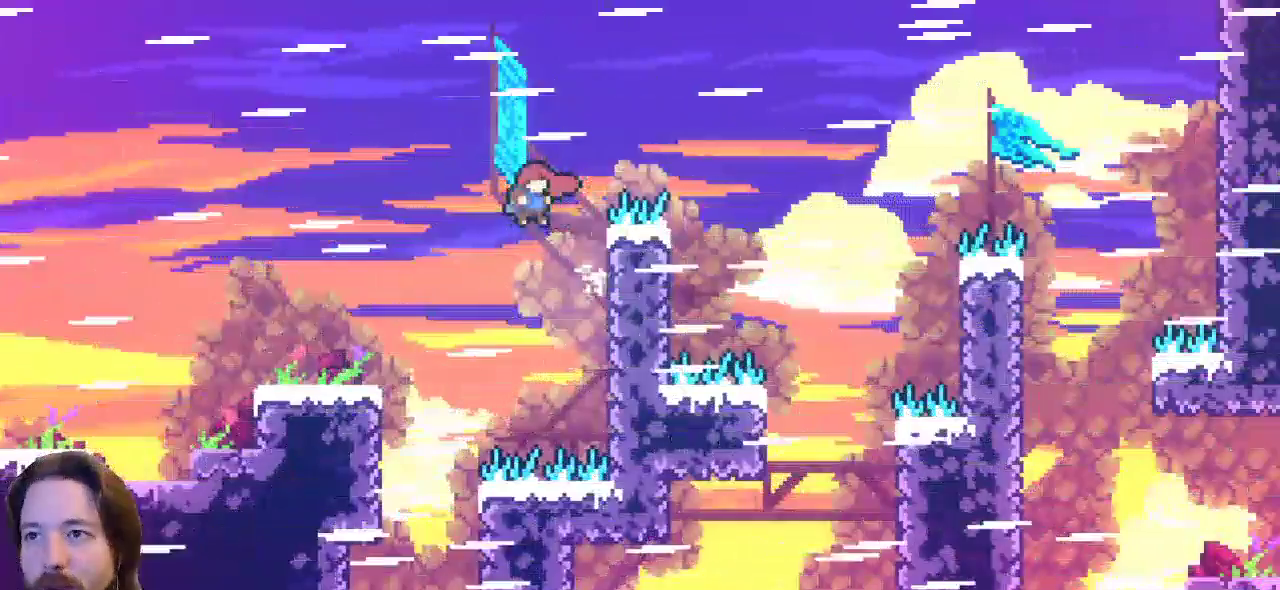
{"keys": ["z"], "events": [[50, "right", "up"], [200, "right", "down"], [367, "z", "down"], [467, "right", "up"]]}
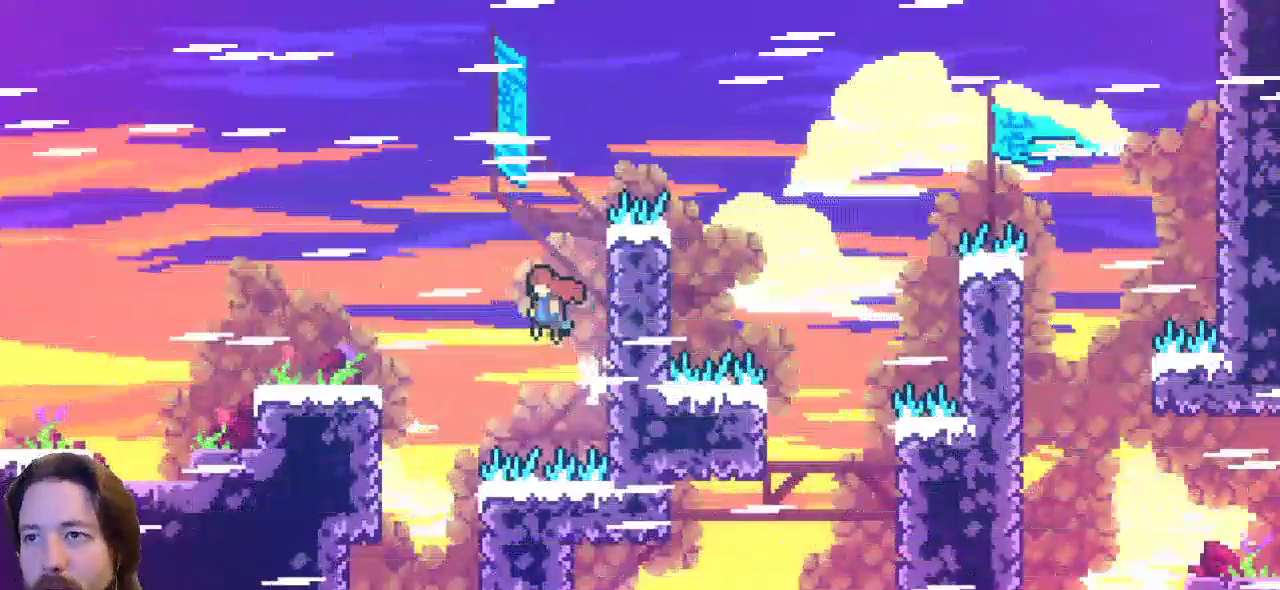
{"keys": [], "events": [[150, "z", "up"], [283, "right", "down"], [483, "right", "up"]]}
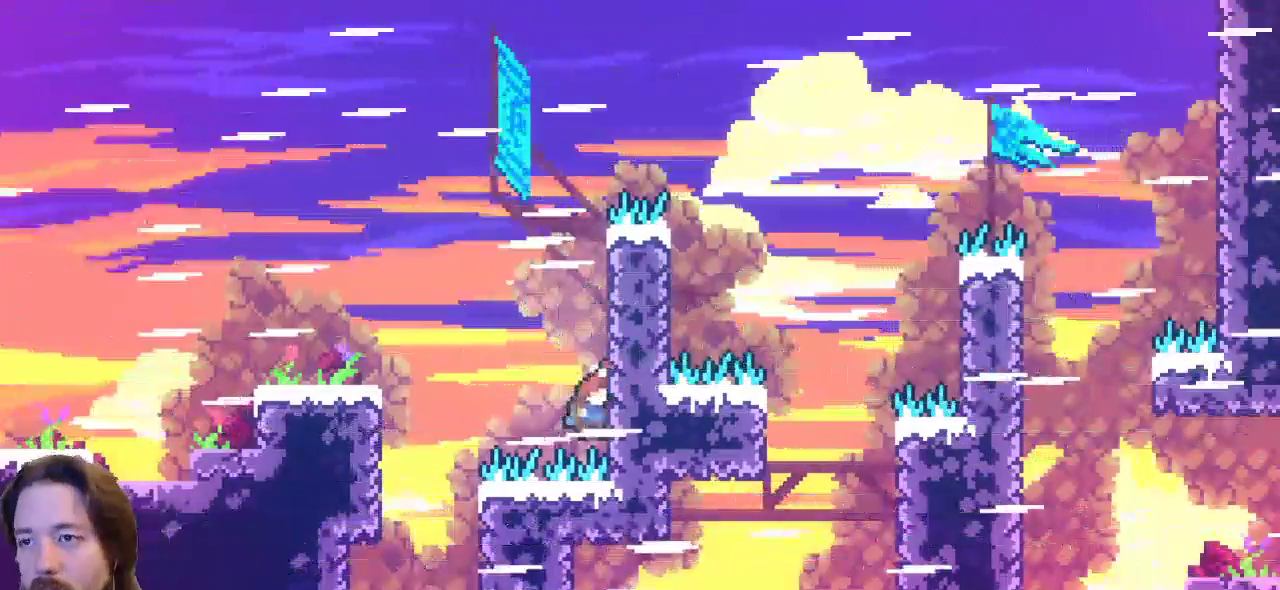
{"keys": [], "events": [[17, "z", "down"], [450, "z", "up"]]}
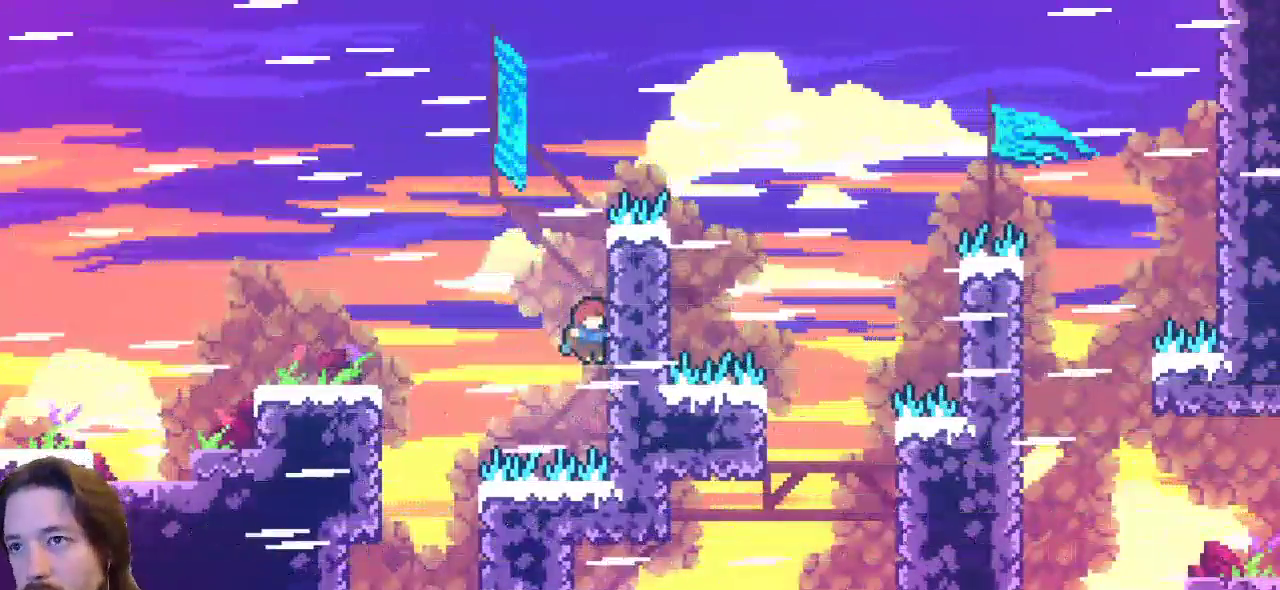
{"keys": [], "events": [[83, "z", "down"], [367, "z", "up"]]}
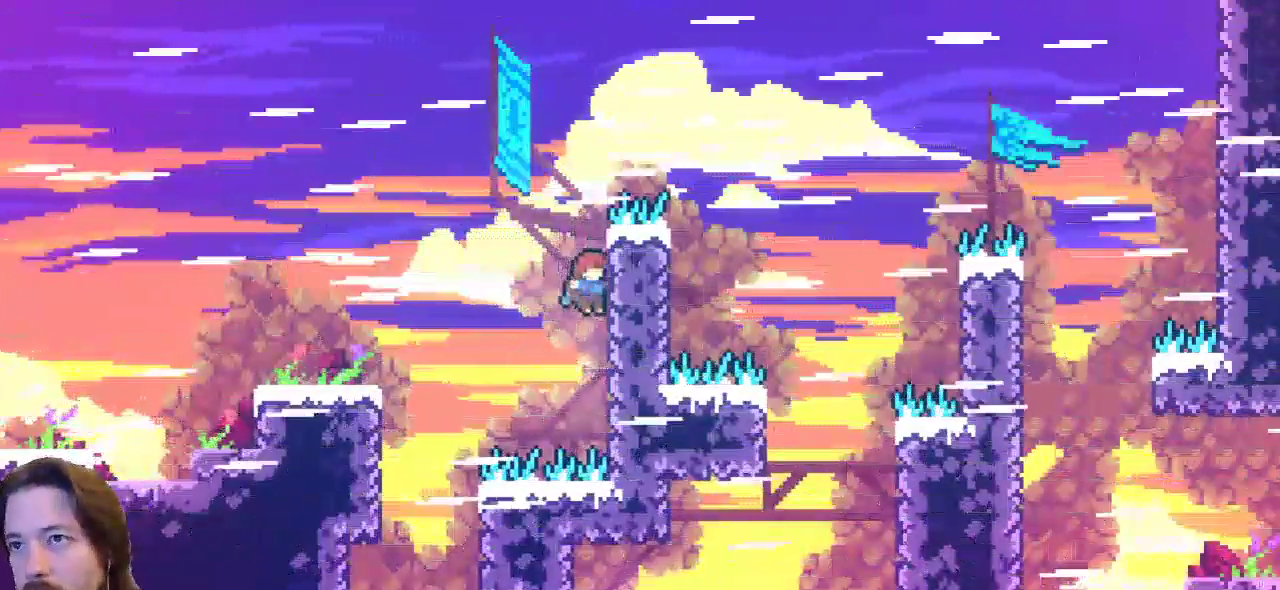
{"keys": ["z"], "events": [[200, "z", "down"]]}
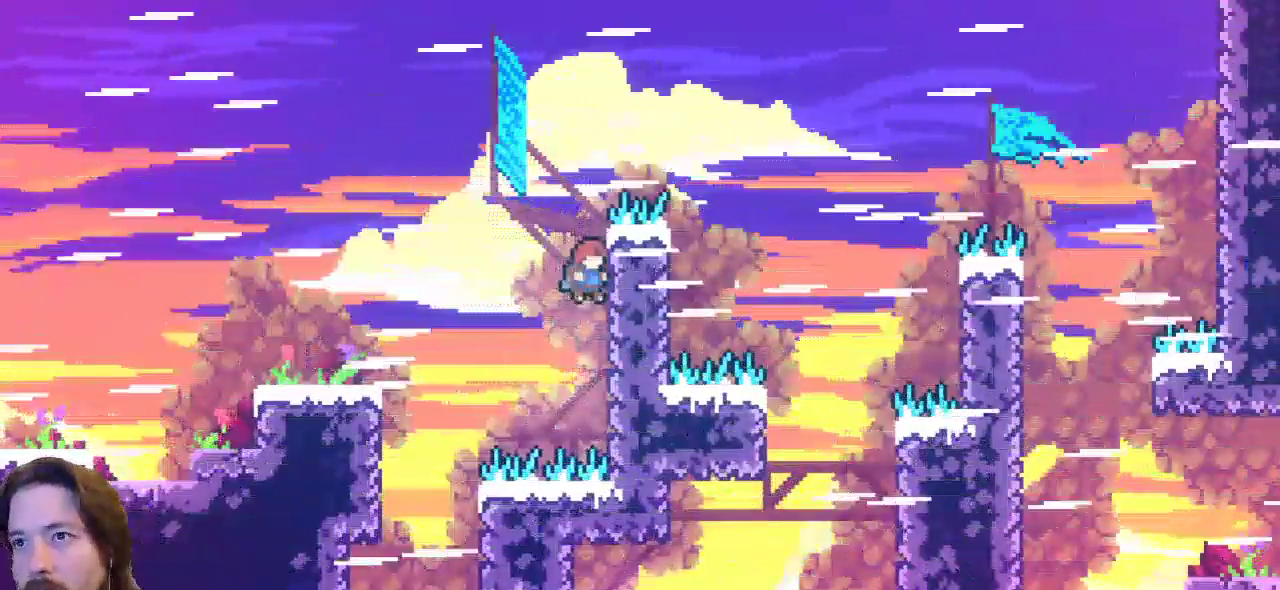
{"keys": [], "events": [[117, "z", "up"], [167, "z", "down"], [450, "z", "up"]]}
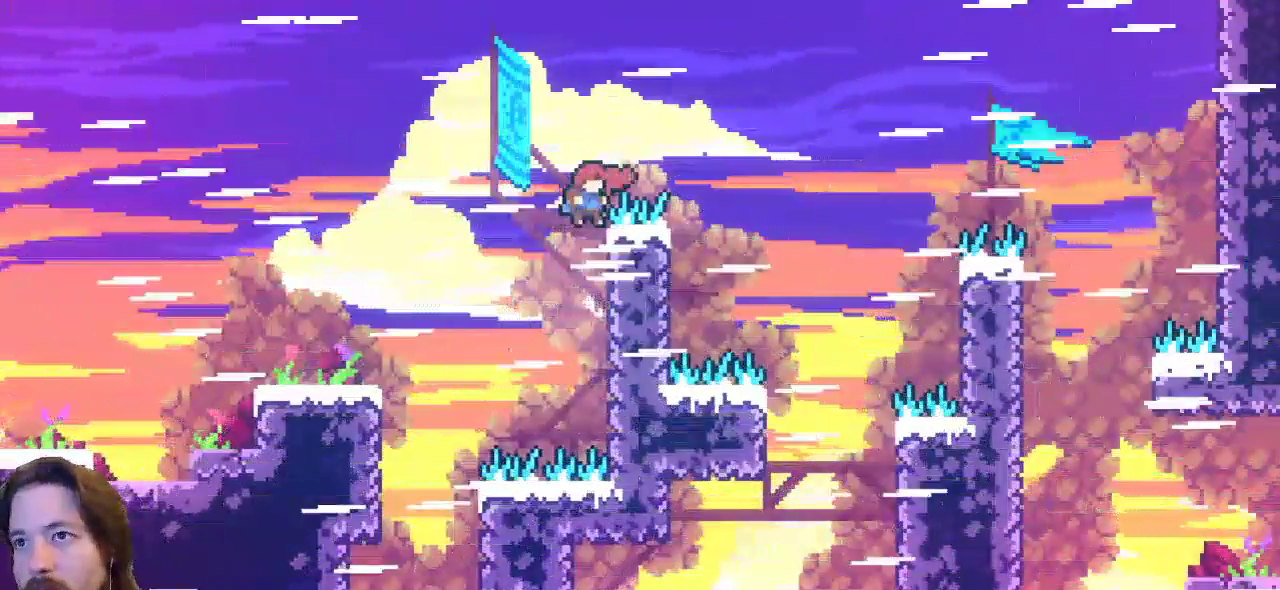
{"keys": ["right", "z"], "events": [[83, "z", "down"], [183, "right", "down"]]}
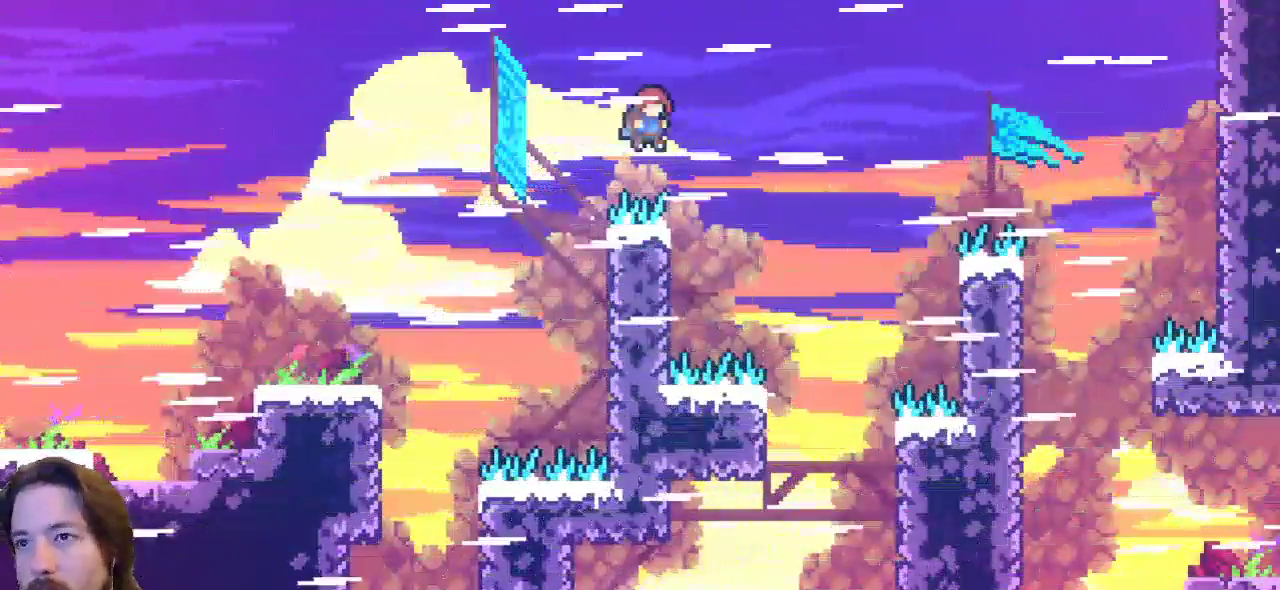
{"keys": [], "events": [[300, "z", "up"], [350, "right", "up"]]}
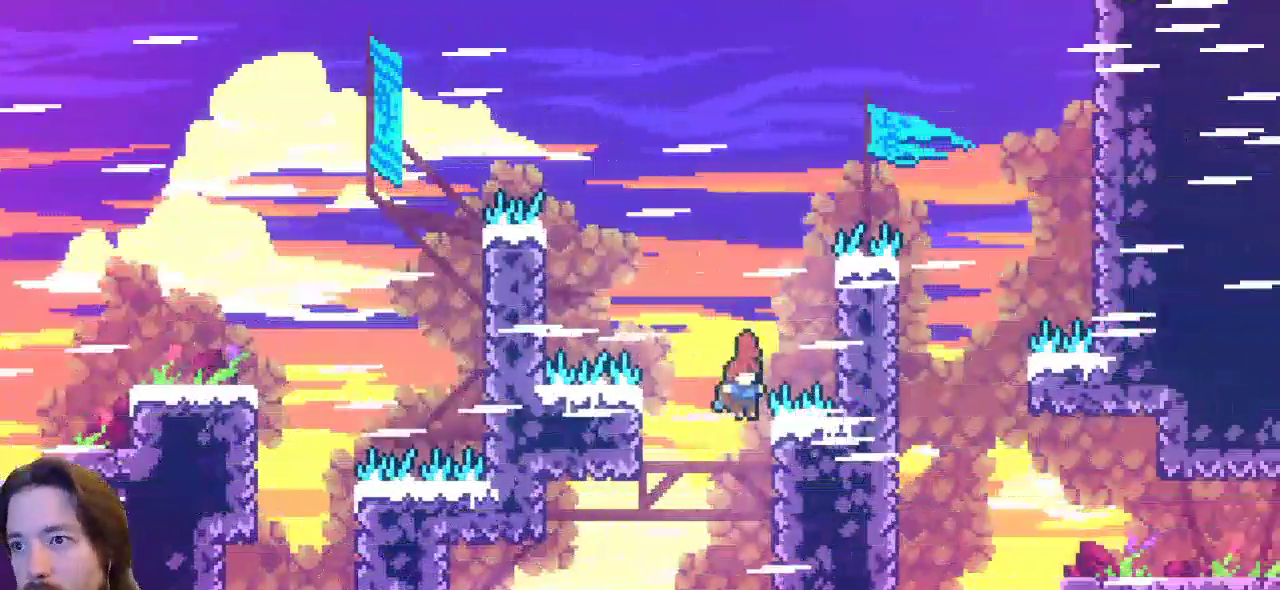
{"keys": [], "events": [[17, "right", "down"], [267, "right", "up"], [317, "z", "down"], [500, "z", "up"]]}
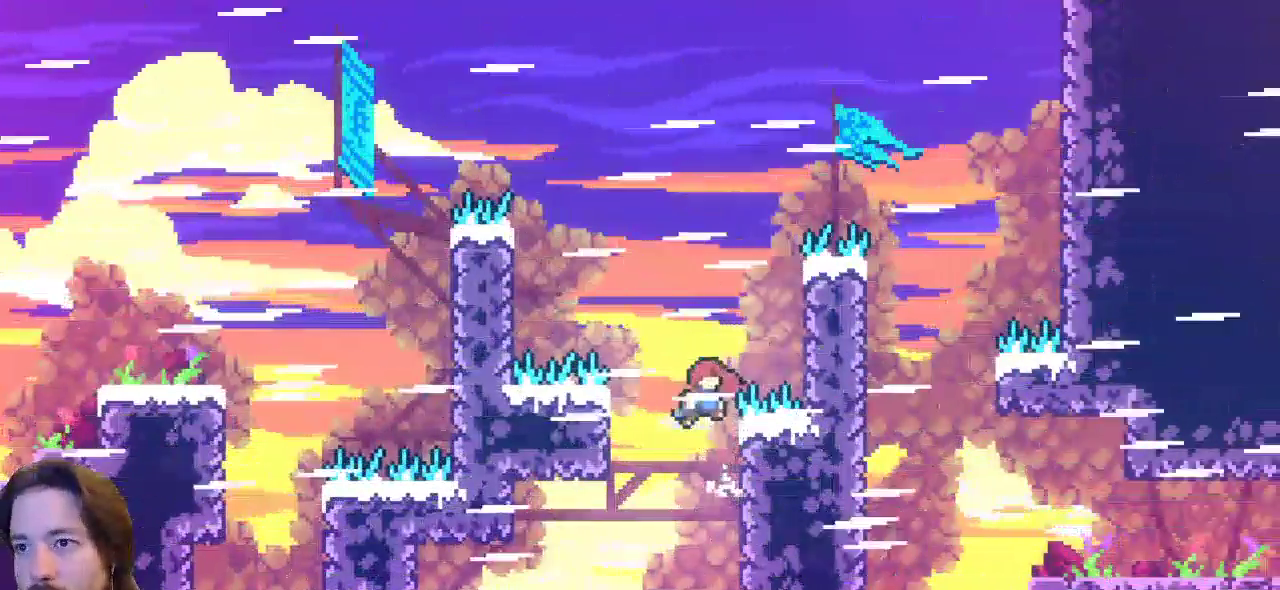
{"keys": [], "events": []}
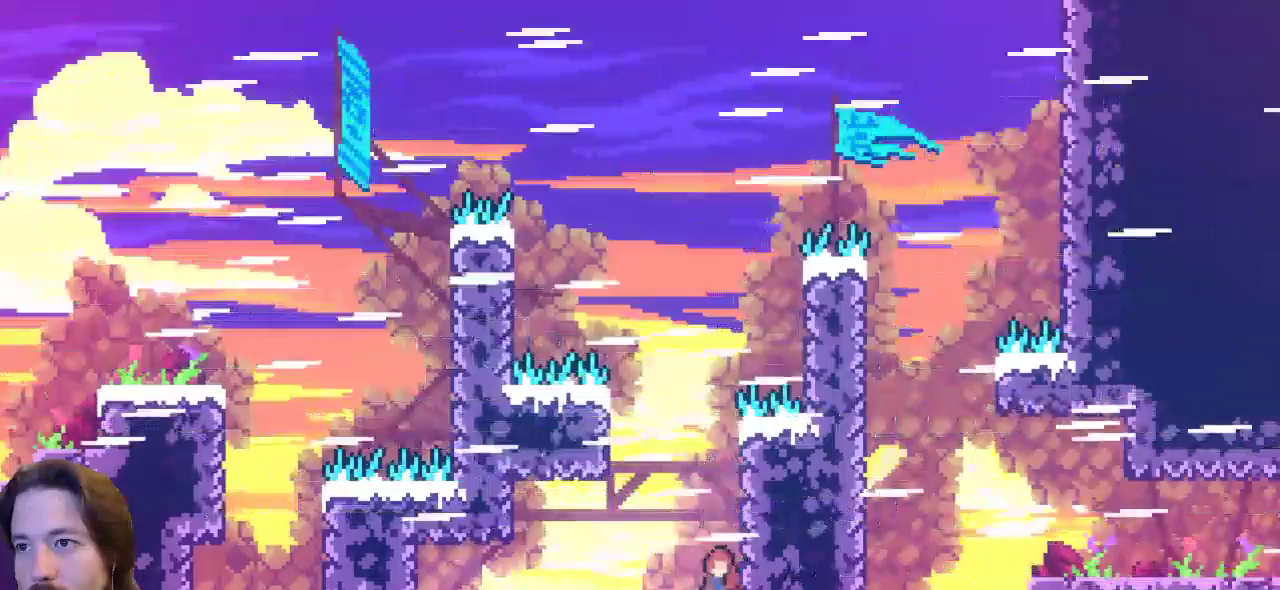
{"keys": [], "events": [[17, "z", "down"], [383, "z", "up"]]}